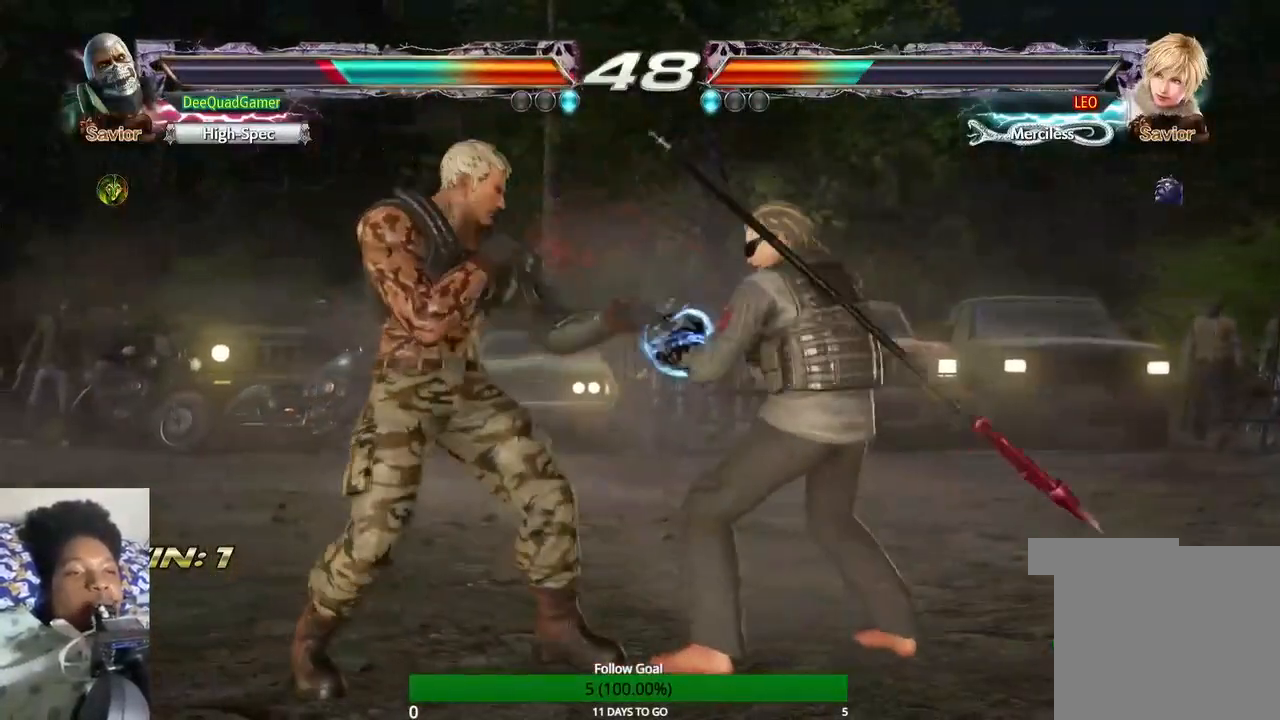
Gameplay with a controller (PlayStation layout); each line is a JSON object with the inputs held at the frame after it. "events" lists button and stick changes between this image and that frame as [ms after this image, input, new state], when the widget could be followed in between. Not read: L3 R3.
{"buttons": [], "left_stick": "center", "right_stick": "center", "events": [[333, "left_stick", "center"]]}
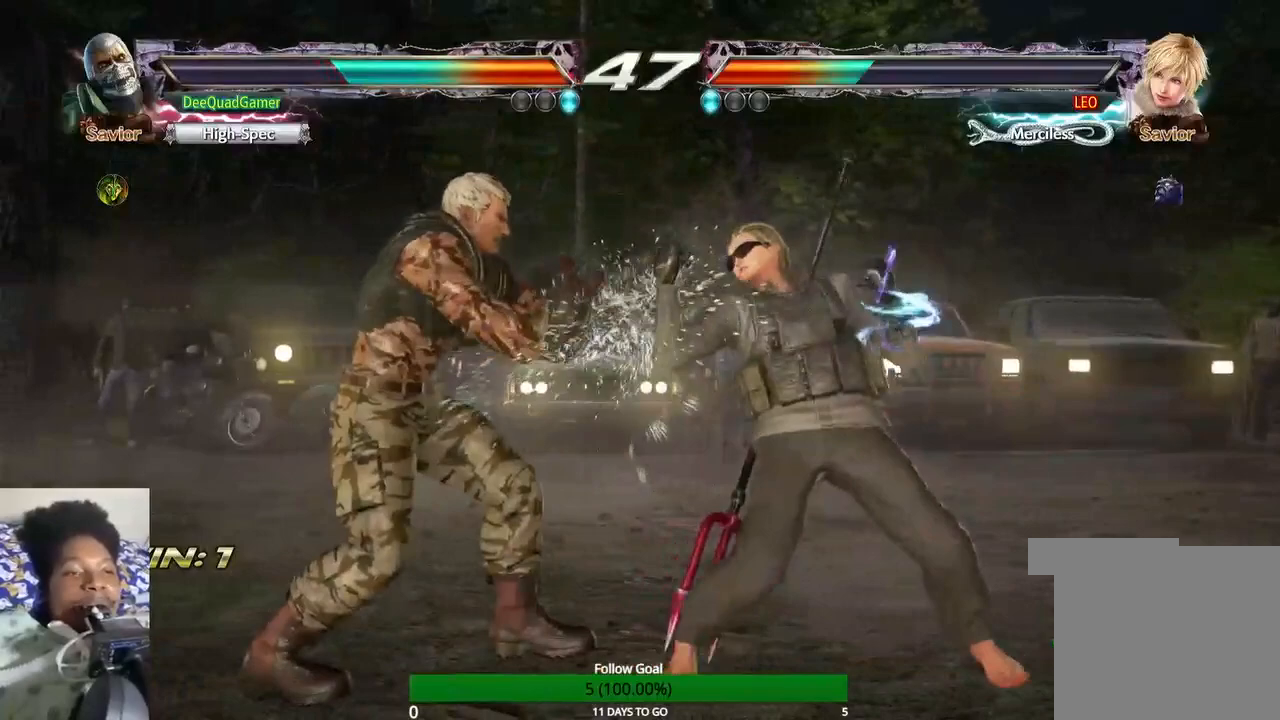
{"buttons": [], "left_stick": "center", "right_stick": "center", "events": [[133, "SQUARE", "down"], [200, "SQUARE", "up"], [233, "TRIANGLE", "down"], [400, "TRIANGLE", "up"]]}
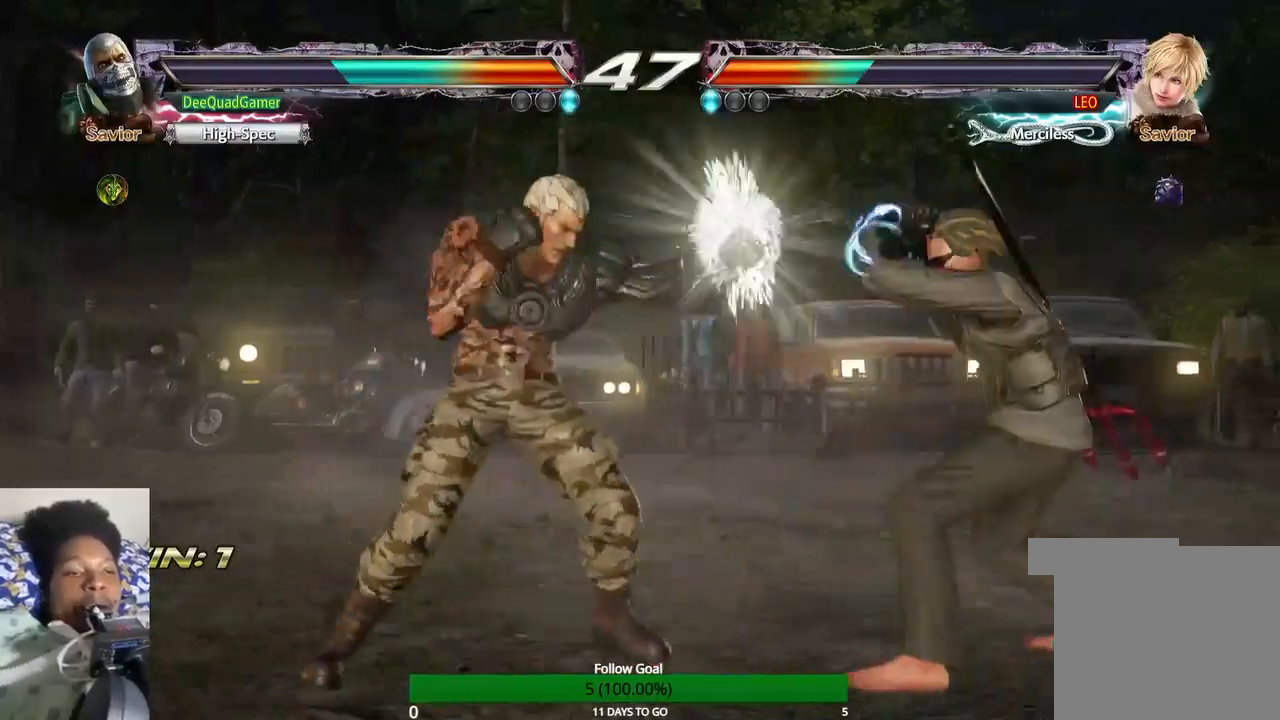
{"buttons": [], "left_stick": "center", "right_stick": "center", "events": [[233, "left_stick", "down-right"], [300, "TRIANGLE", "down"], [367, "left_stick", "center"], [467, "TRIANGLE", "up"]]}
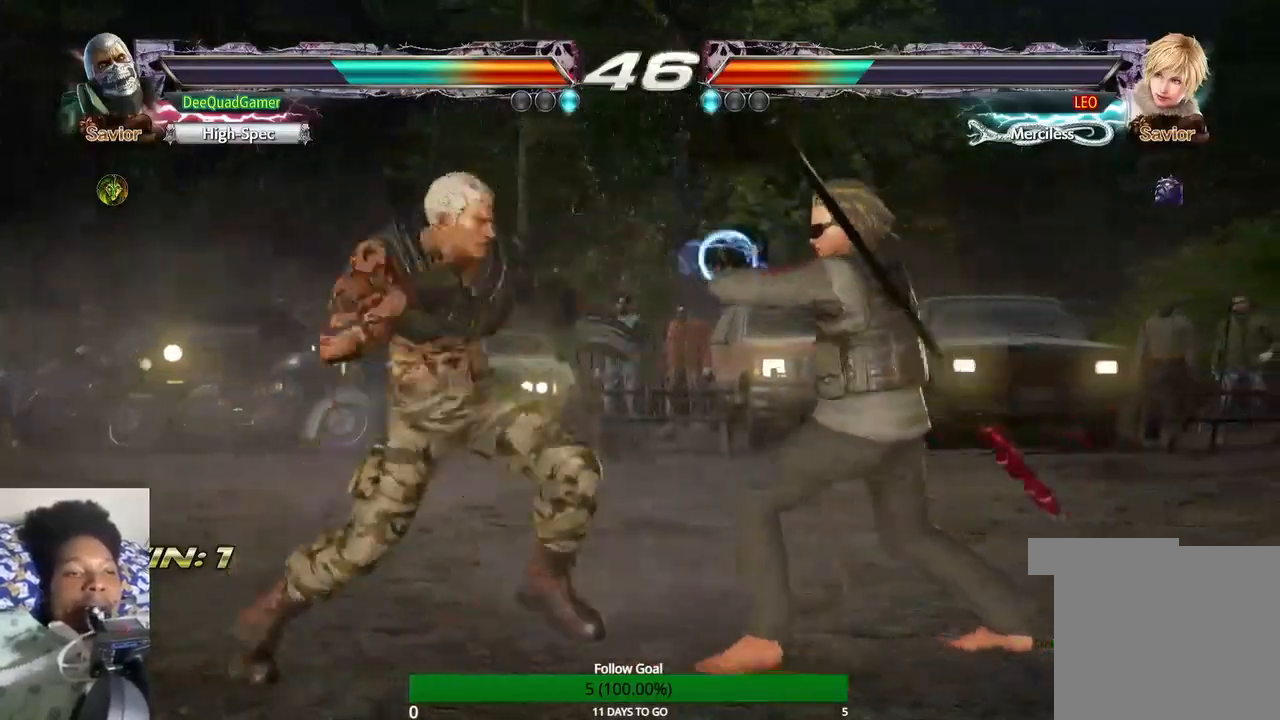
{"buttons": ["TRIANGLE"], "left_stick": "left", "right_stick": "center", "events": [[167, "left_stick", "right"], [267, "left_stick", "center"], [333, "left_stick", "left"], [400, "TRIANGLE", "down"]]}
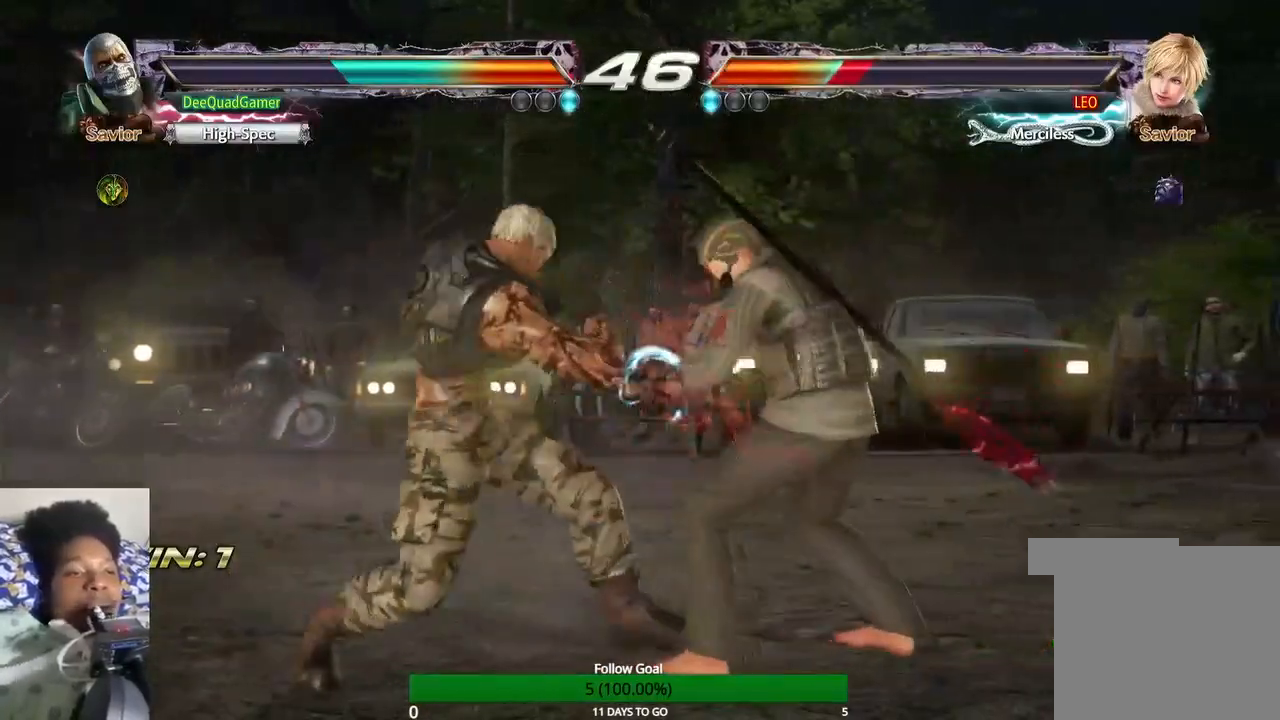
{"buttons": [], "left_stick": "center", "right_stick": "center", "events": [[33, "left_stick", "center"], [67, "TRIANGLE", "up"]]}
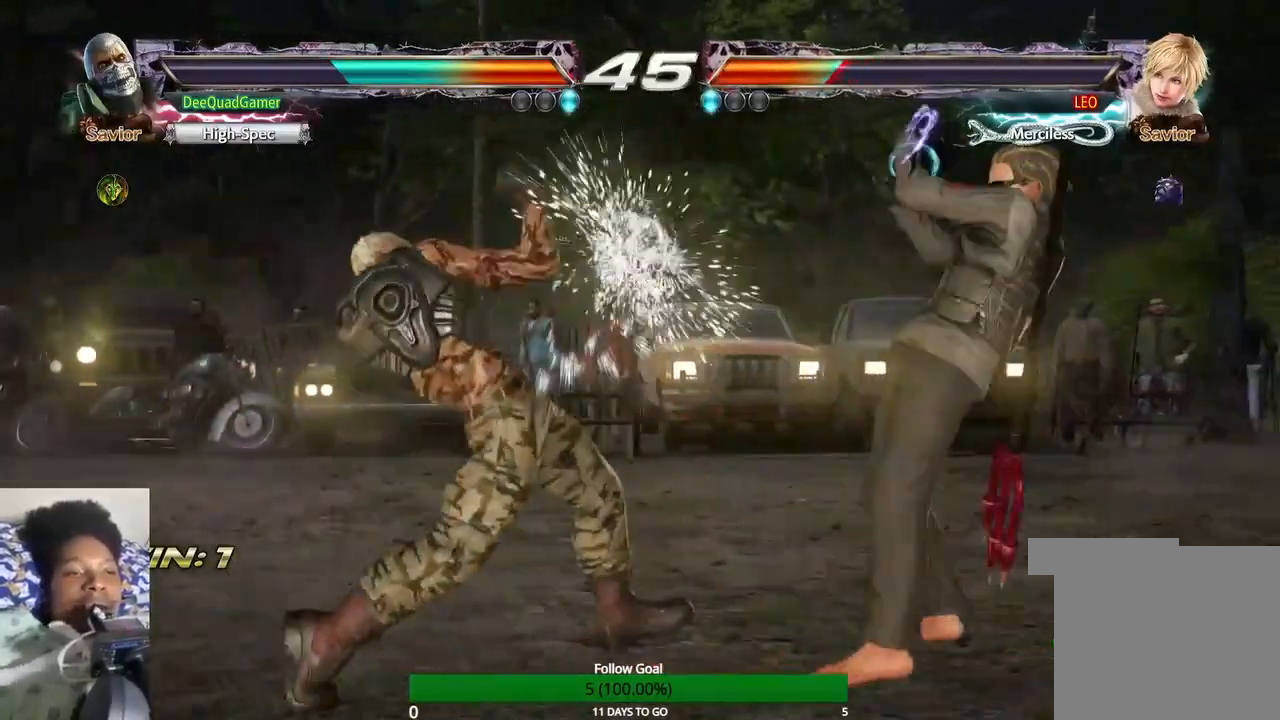
{"buttons": ["TRIANGLE"], "left_stick": "down-right", "right_stick": "center", "events": [[133, "left_stick", "down"], [400, "left_stick", "down-right"], [467, "TRIANGLE", "down"]]}
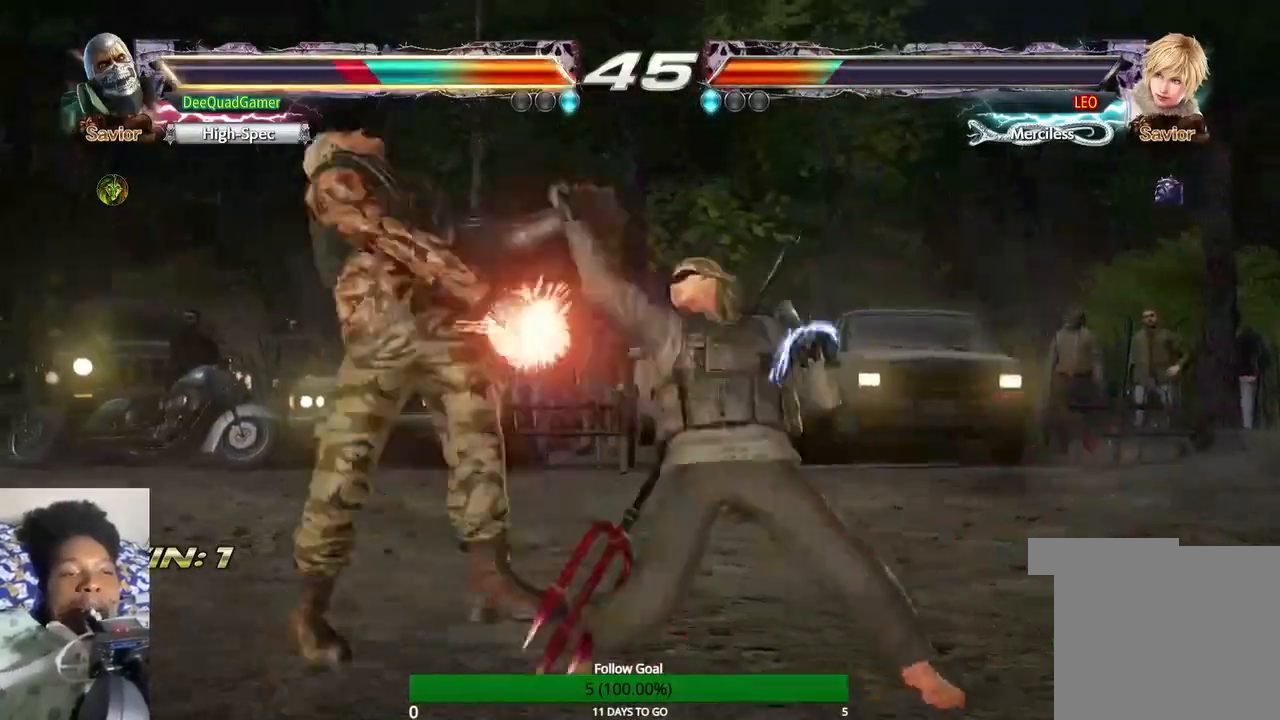
{"buttons": [], "left_stick": "center", "right_stick": "center", "events": [[133, "TRIANGLE", "up"], [133, "left_stick", "center"], [167, "SQUARE", "down"], [300, "SQUARE", "up"]]}
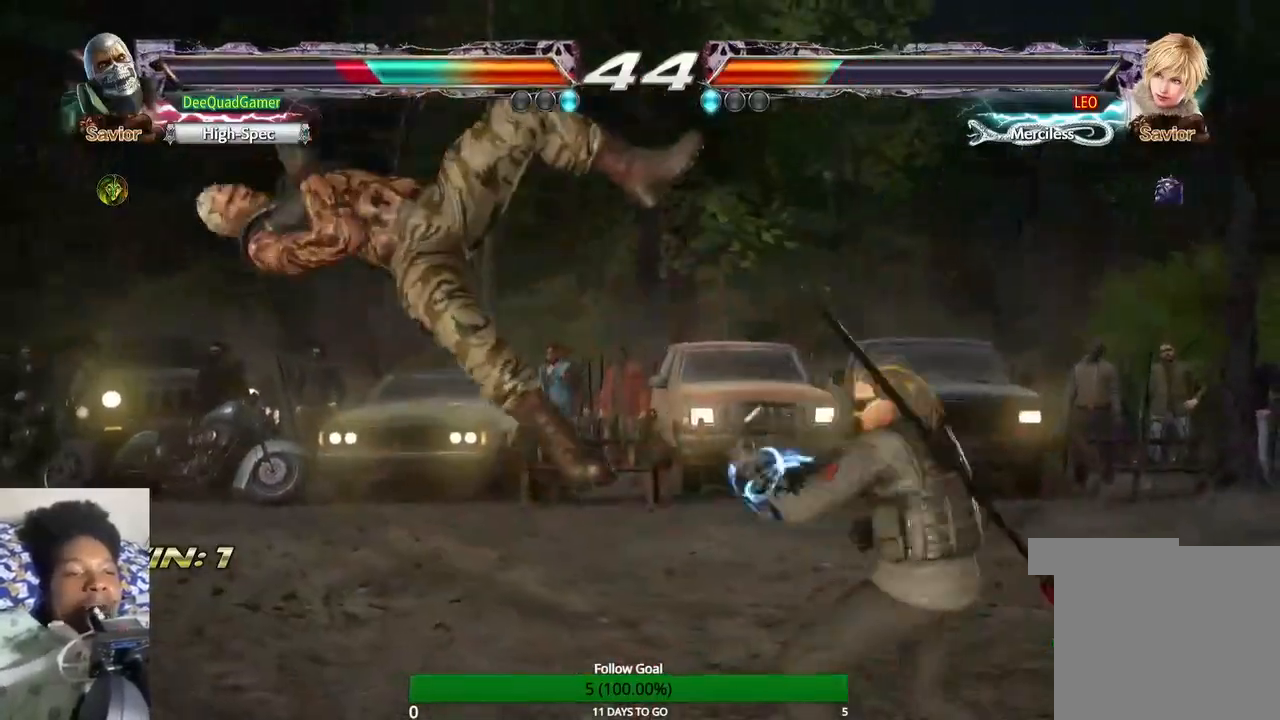
{"buttons": [], "left_stick": "center", "right_stick": "center", "events": []}
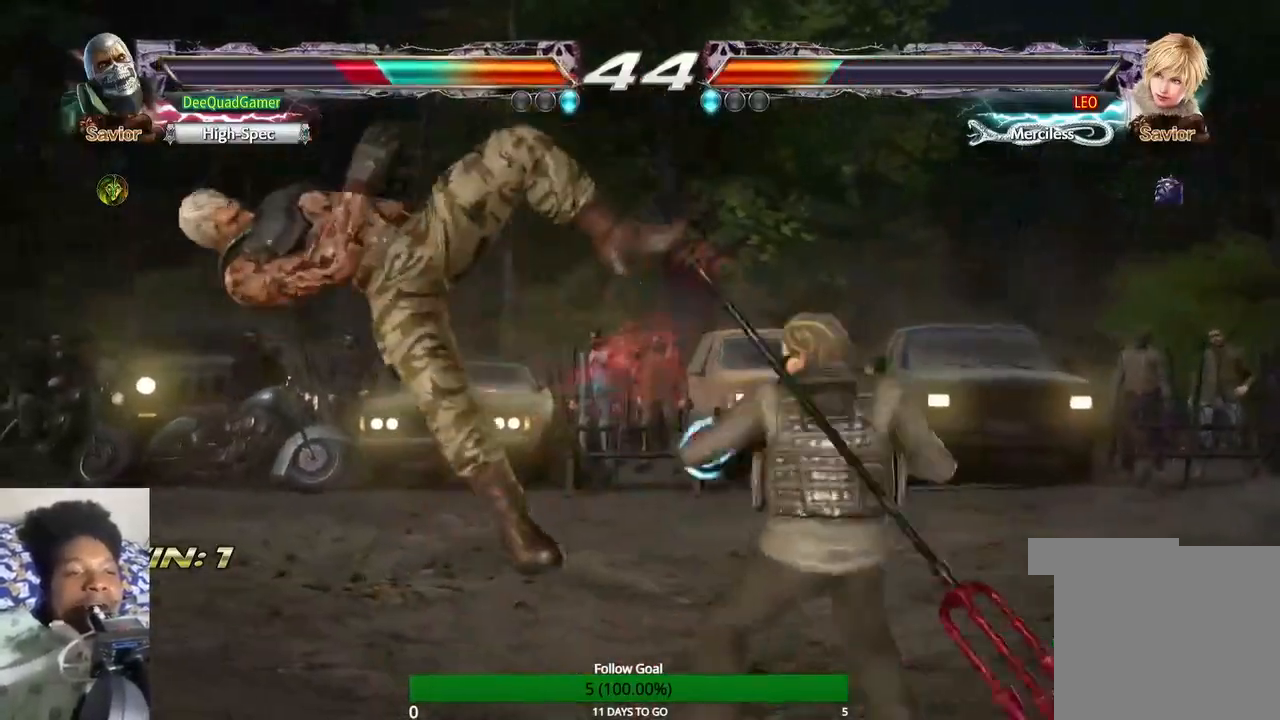
{"buttons": [], "left_stick": "center", "right_stick": "center", "events": []}
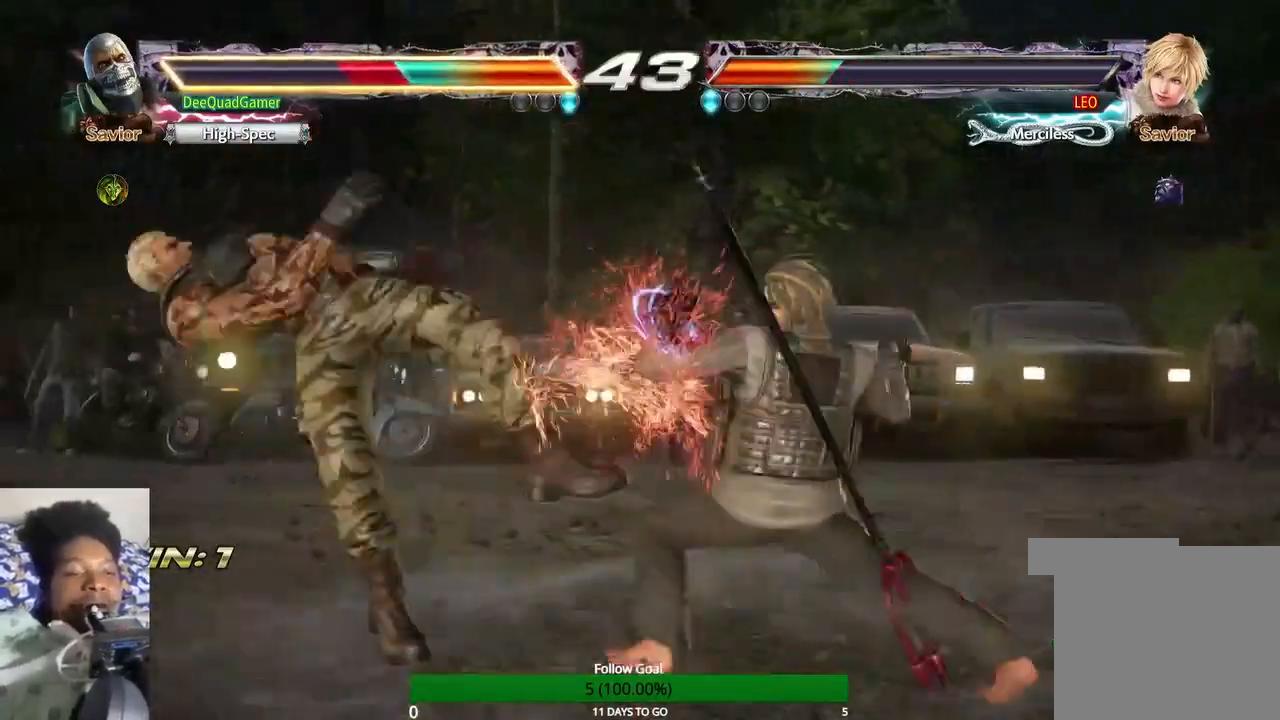
{"buttons": [], "left_stick": "up", "right_stick": "center", "events": [[333, "left_stick", "up"]]}
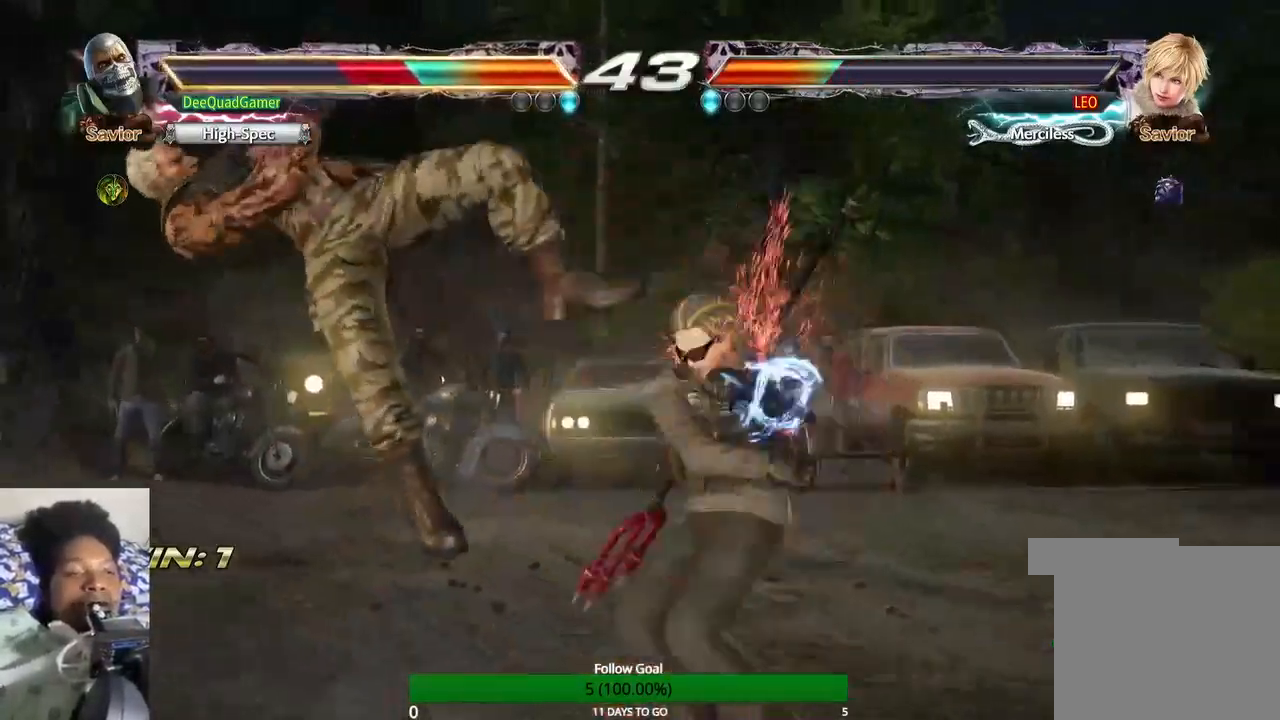
{"buttons": [], "left_stick": "up", "right_stick": "center"}
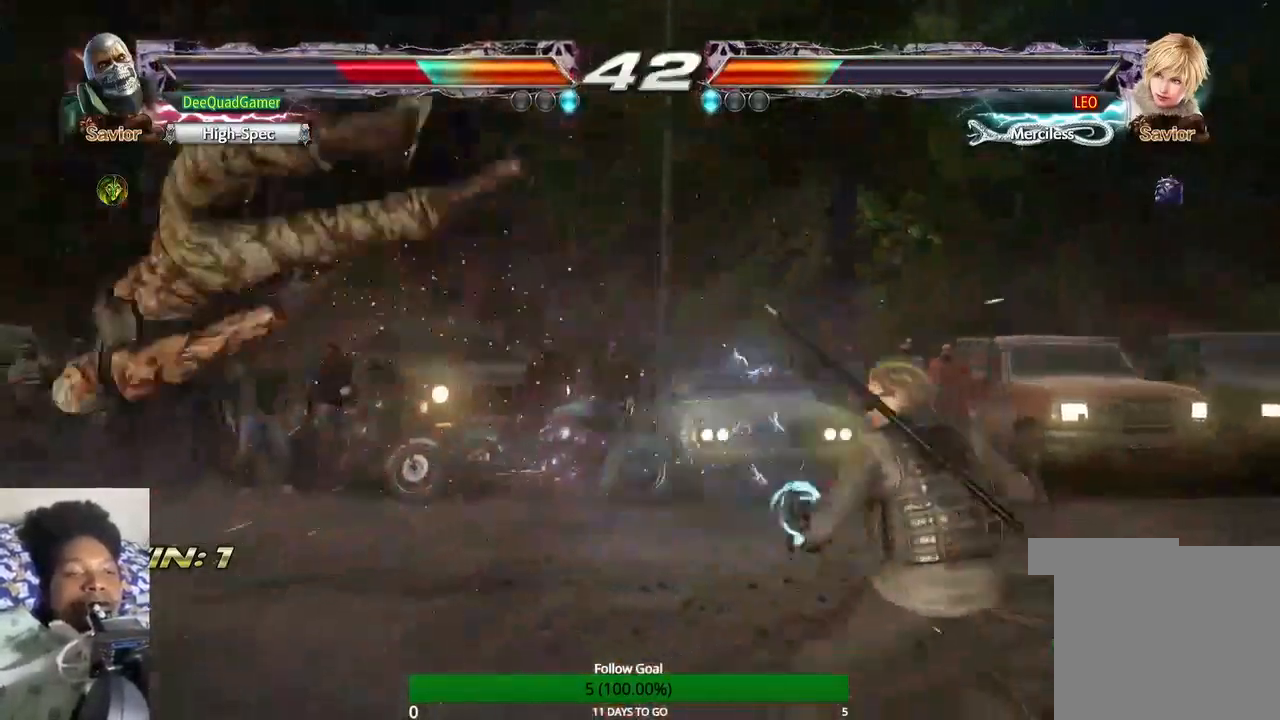
{"buttons": [], "left_stick": "up", "right_stick": "center"}
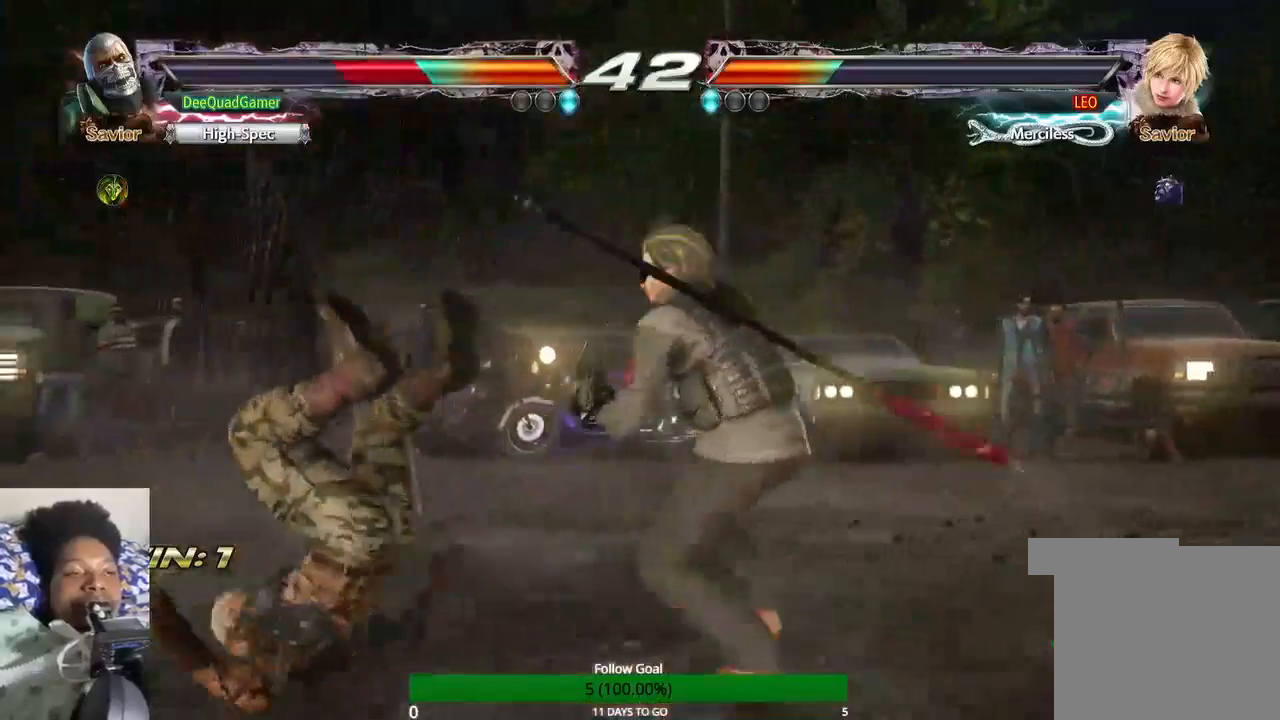
{"buttons": [], "left_stick": "center", "right_stick": "center"}
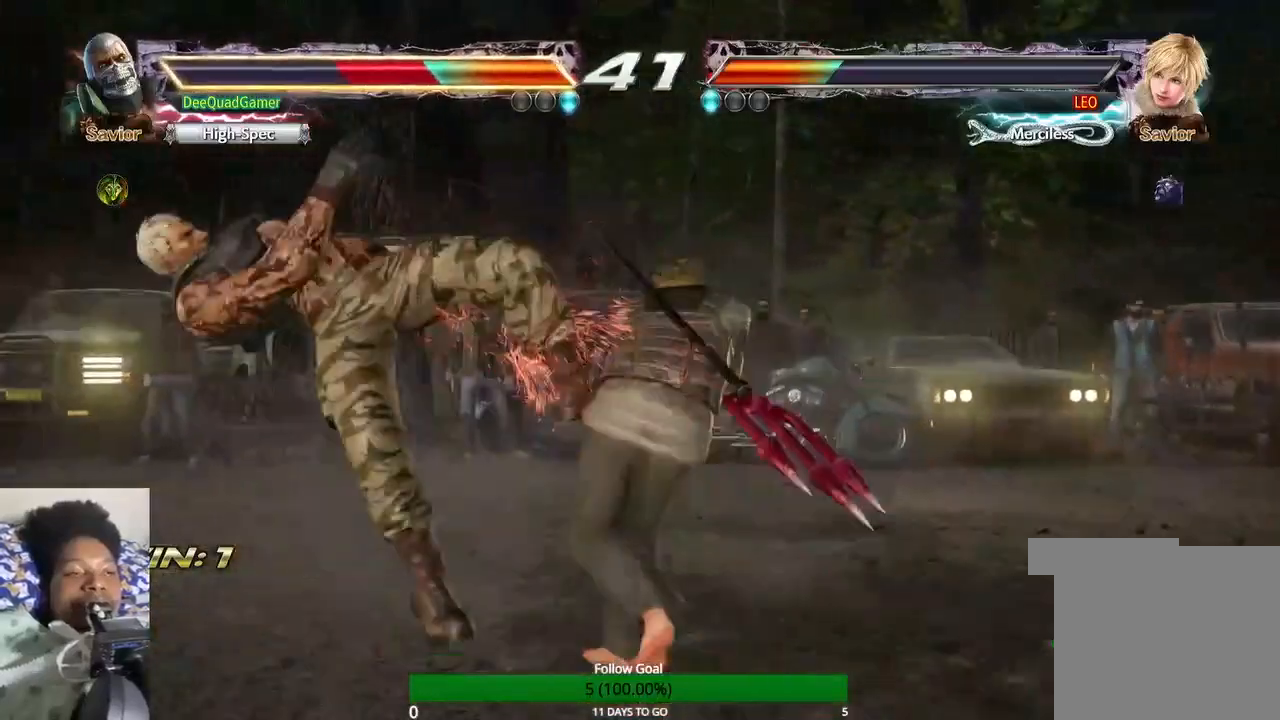
{"buttons": [], "left_stick": "left", "right_stick": "center", "events": [[200, "left_stick", "left"]]}
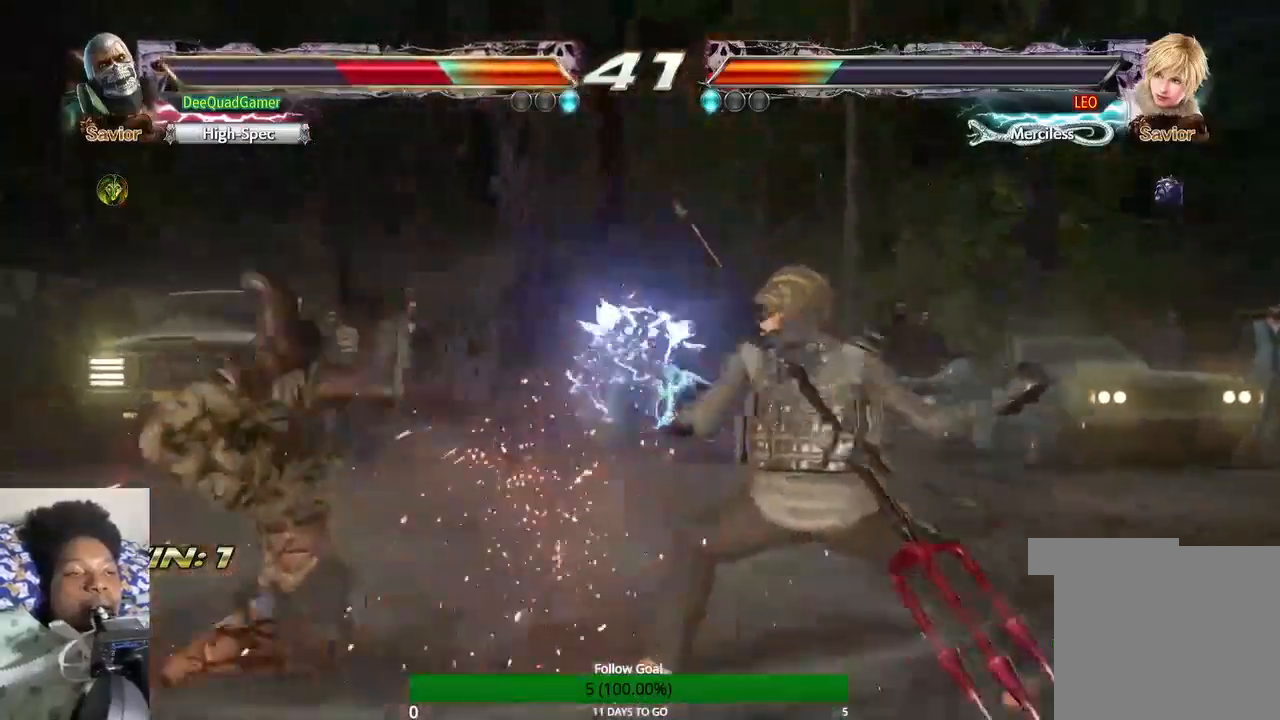
{"buttons": [], "left_stick": "left", "right_stick": "center"}
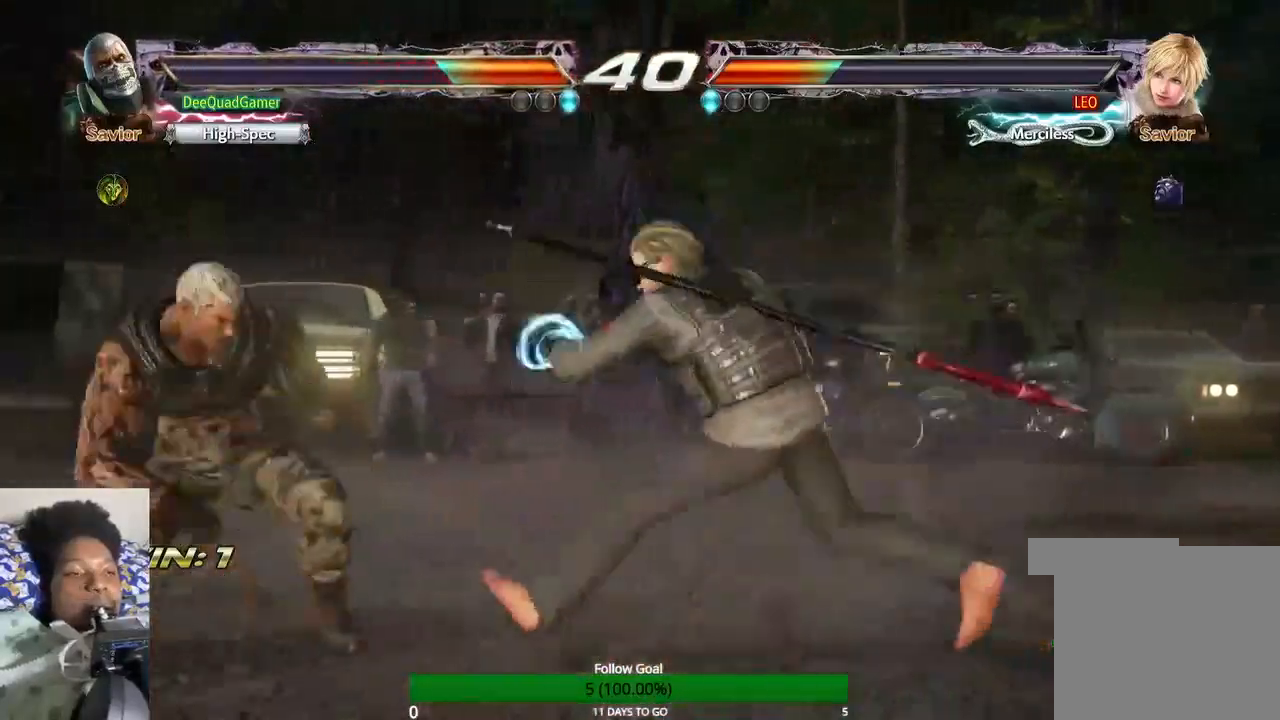
{"buttons": [], "left_stick": "down-left", "right_stick": "center", "events": [[67, "left_stick", "down-left"]]}
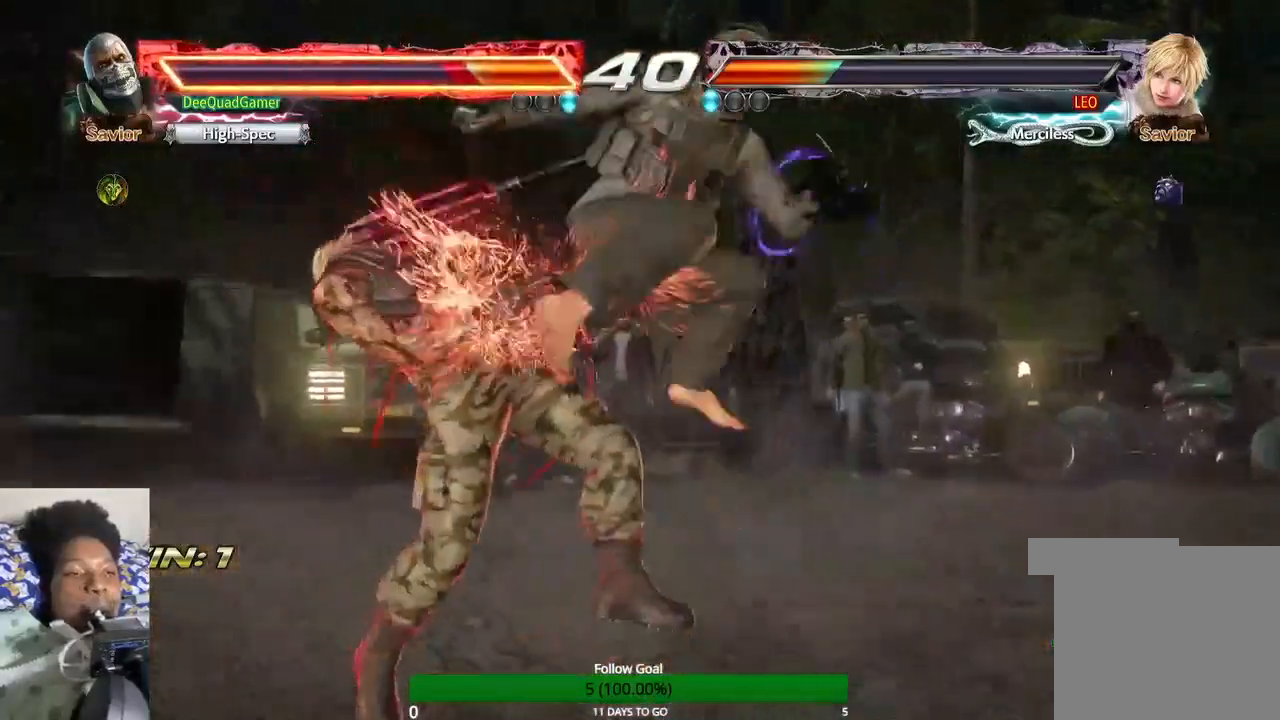
{"buttons": [], "left_stick": "left", "right_stick": "center", "events": [[200, "left_stick", "left"]]}
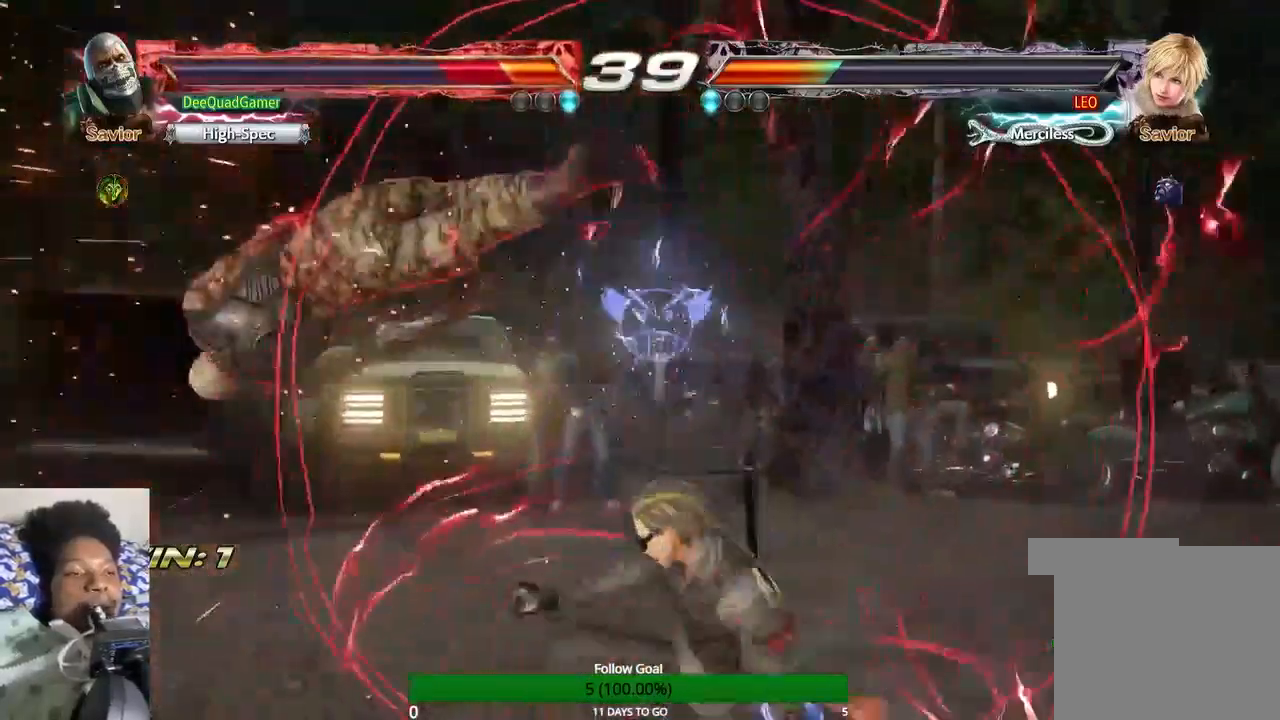
{"buttons": [], "left_stick": "center", "right_stick": "center"}
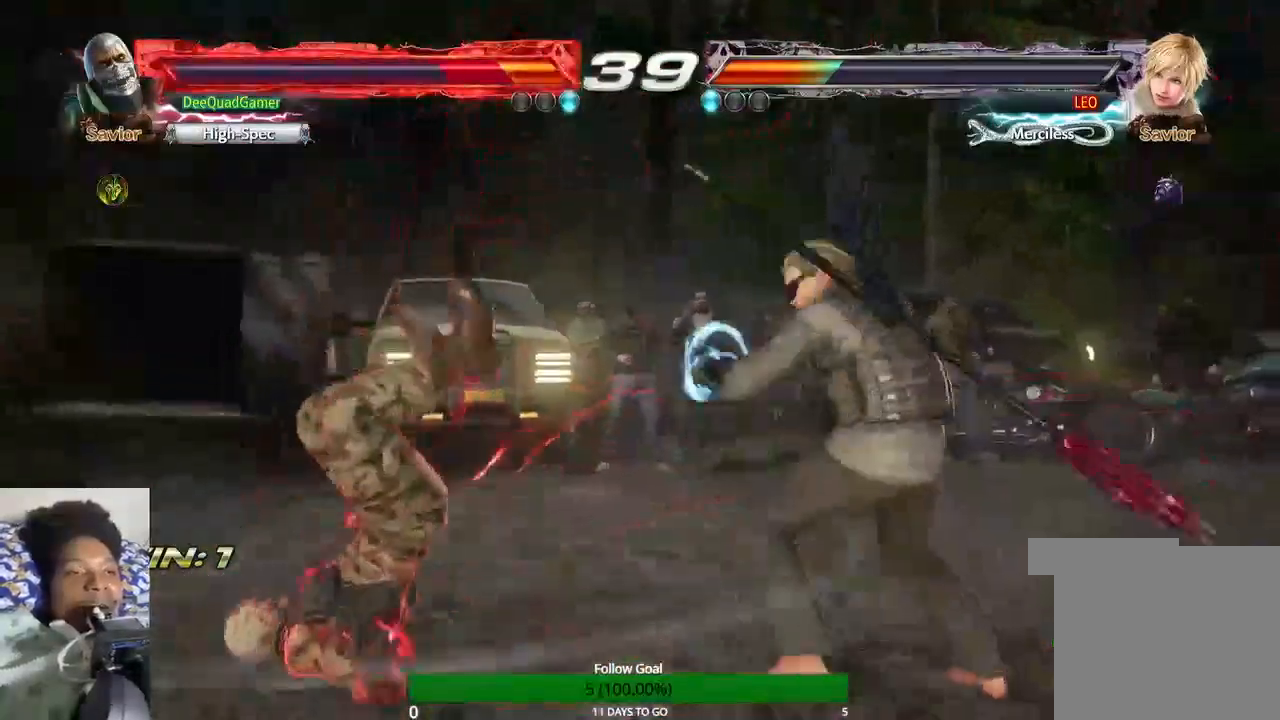
{"buttons": ["CROSS", "CIRCLE"], "left_stick": "center", "right_stick": "center", "events": [[400, "CIRCLE", "down"], [400, "CROSS", "down"]]}
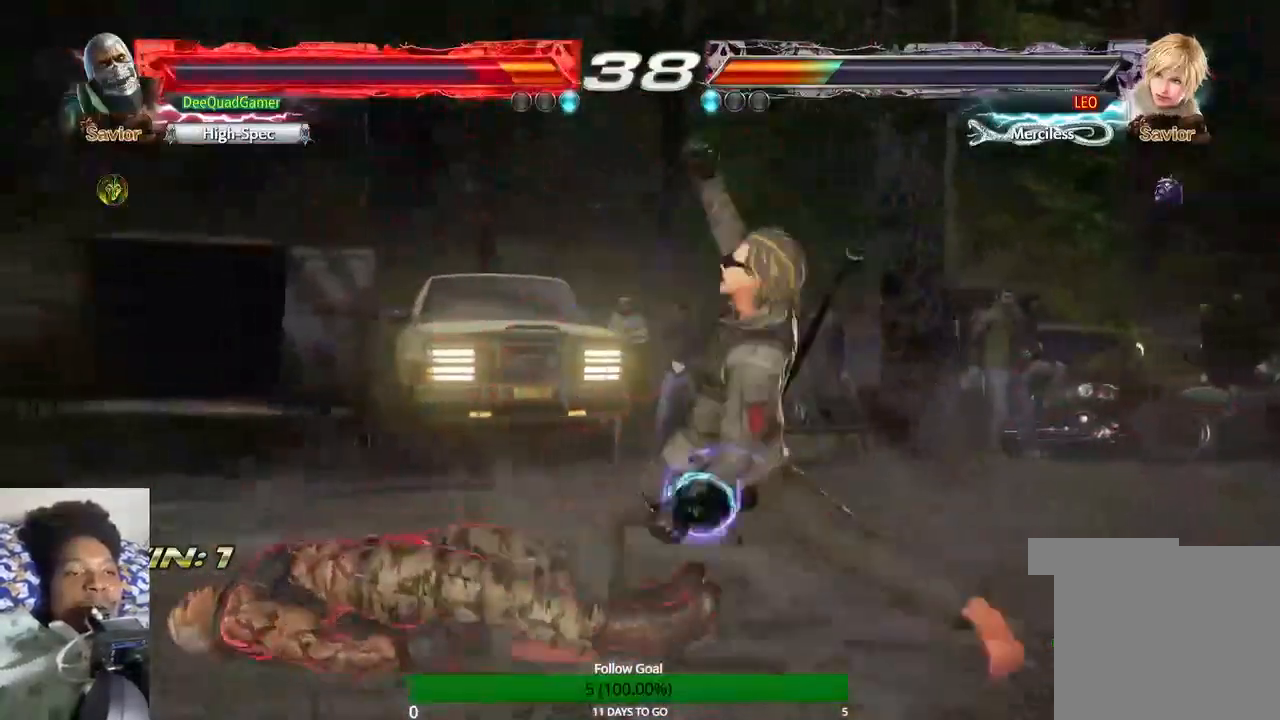
{"buttons": [], "left_stick": "center", "right_stick": "center", "events": [[33, "CIRCLE", "up"], [33, "CROSS", "up"]]}
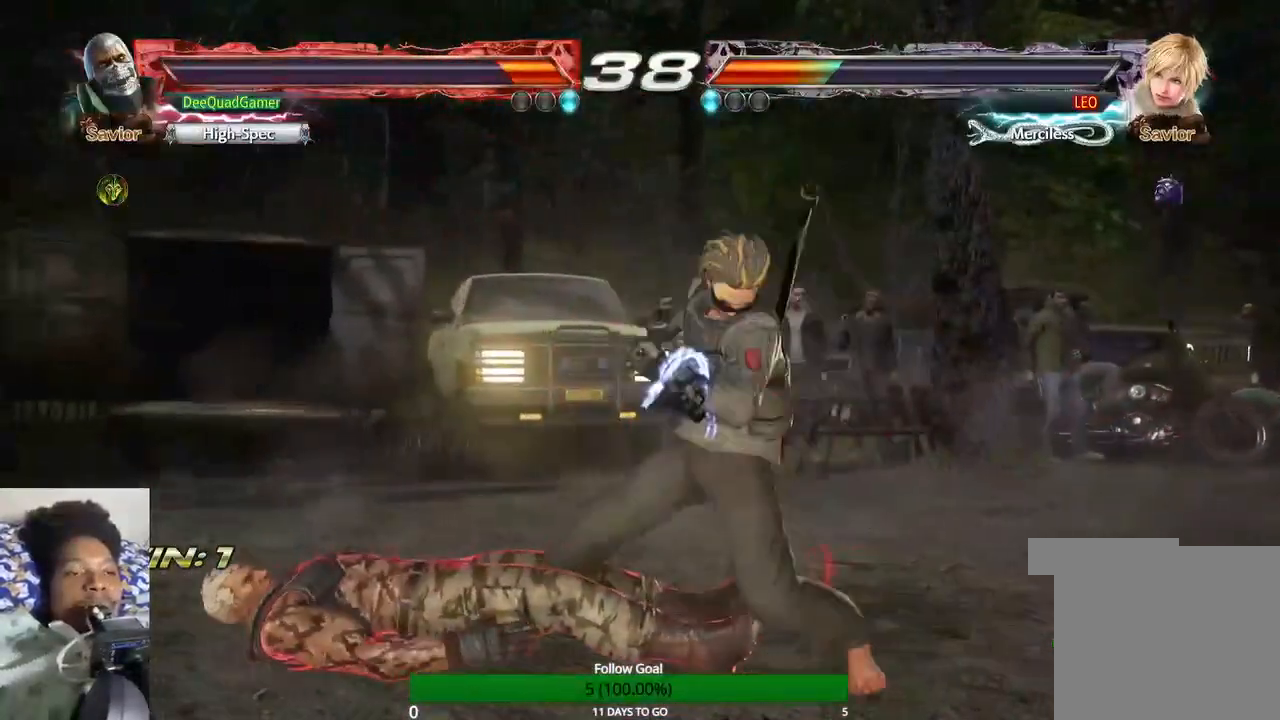
{"buttons": [], "left_stick": "left", "right_stick": "center", "events": [[300, "left_stick", "left"]]}
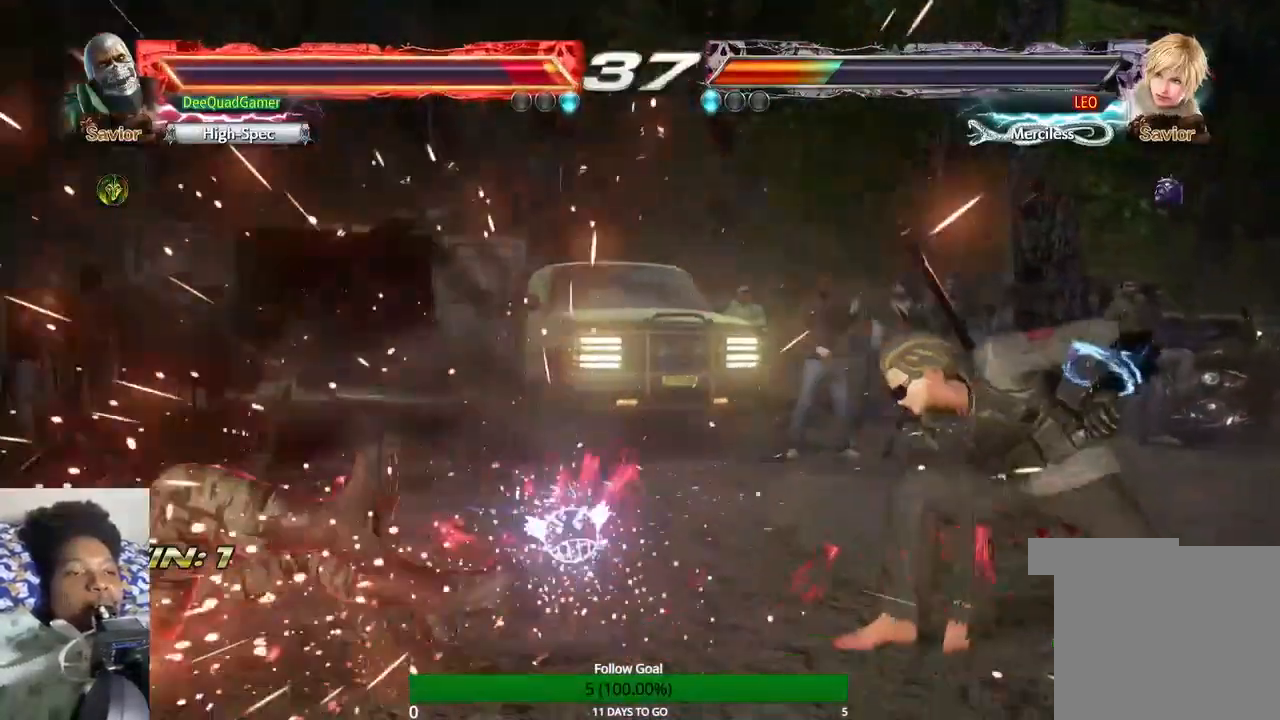
{"buttons": [], "left_stick": "center", "right_stick": "center"}
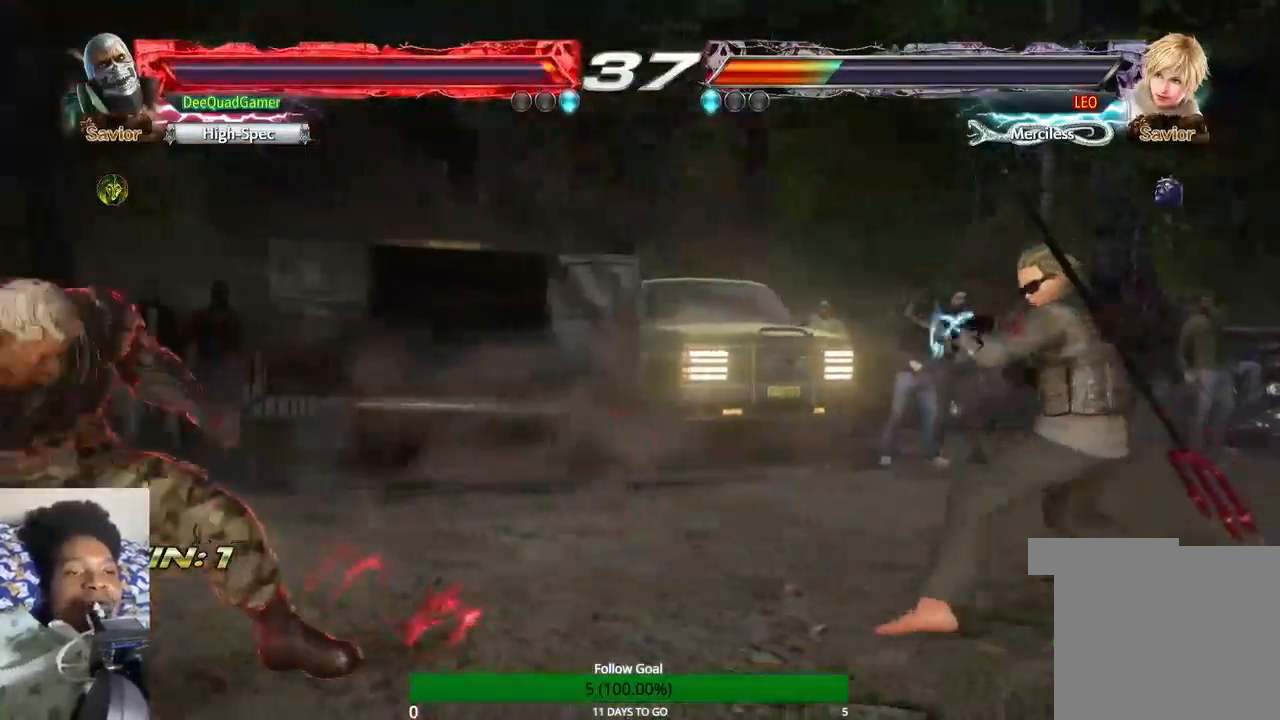
{"buttons": [], "left_stick": "up", "right_stick": "center", "events": [[167, "left_stick", "up"]]}
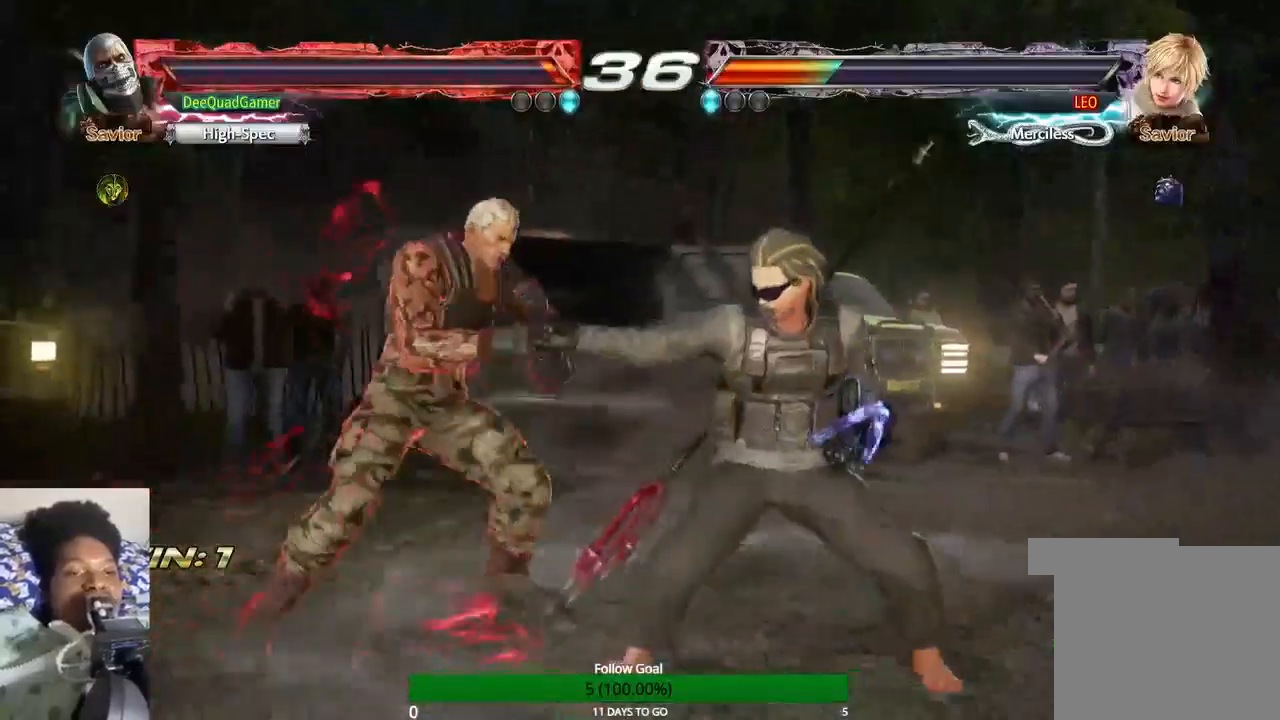
{"buttons": ["CROSS"], "left_stick": "center", "right_stick": "center", "events": [[267, "CROSS", "down"], [300, "left_stick", "center"], [367, "CROSS", "up"], [433, "CROSS", "down"]]}
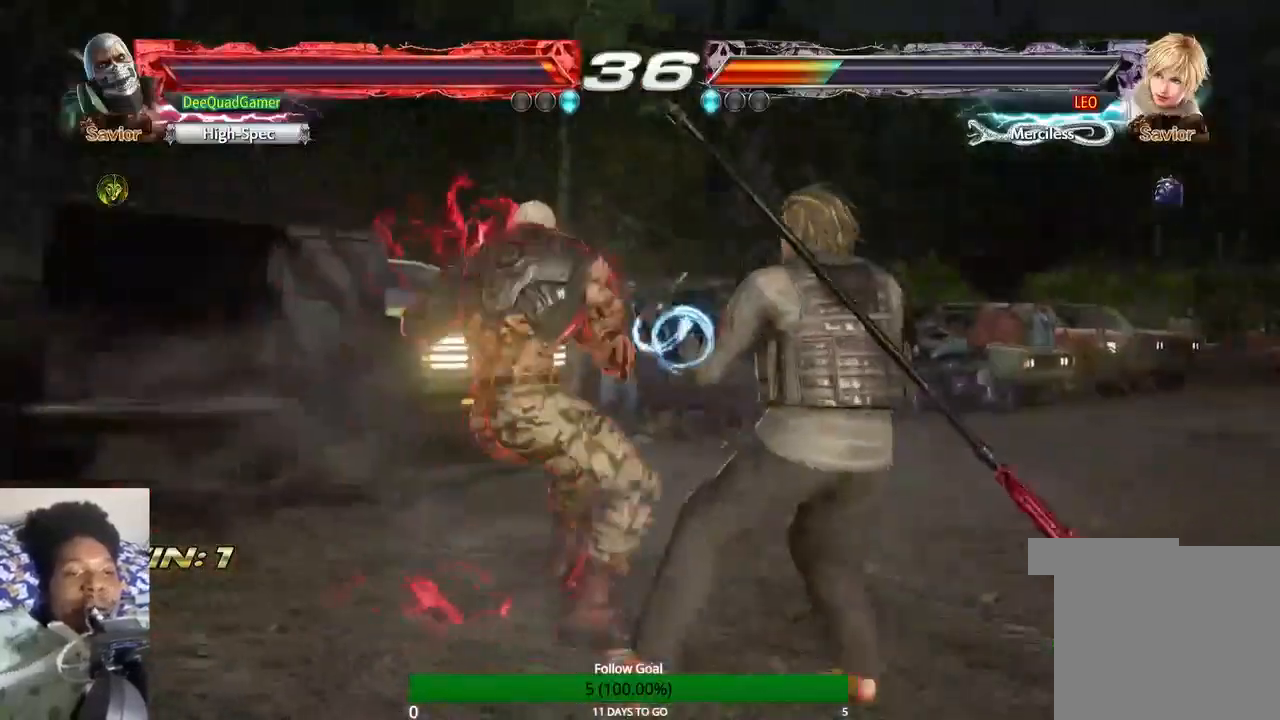
{"buttons": [], "left_stick": "center", "right_stick": "center", "events": [[100, "CROSS", "up"], [100, "TRIANGLE", "down"], [300, "TRIANGLE", "up"]]}
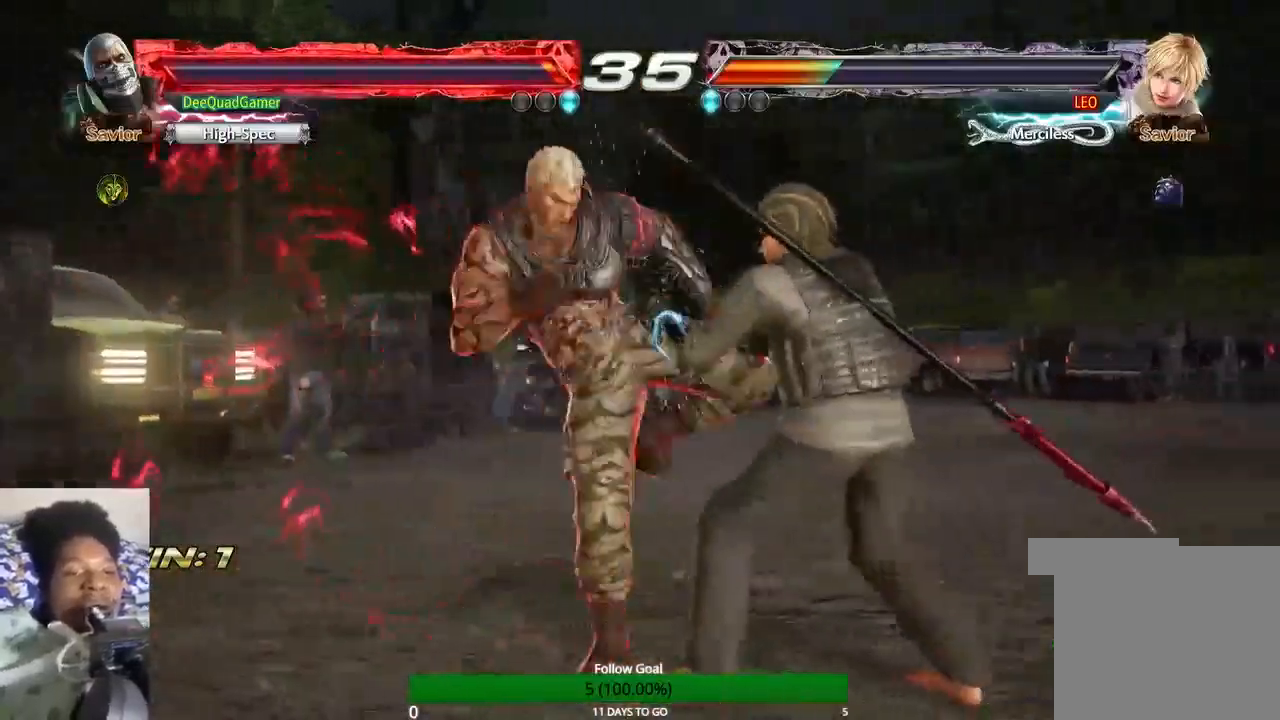
{"buttons": [], "left_stick": "center", "right_stick": "center", "events": []}
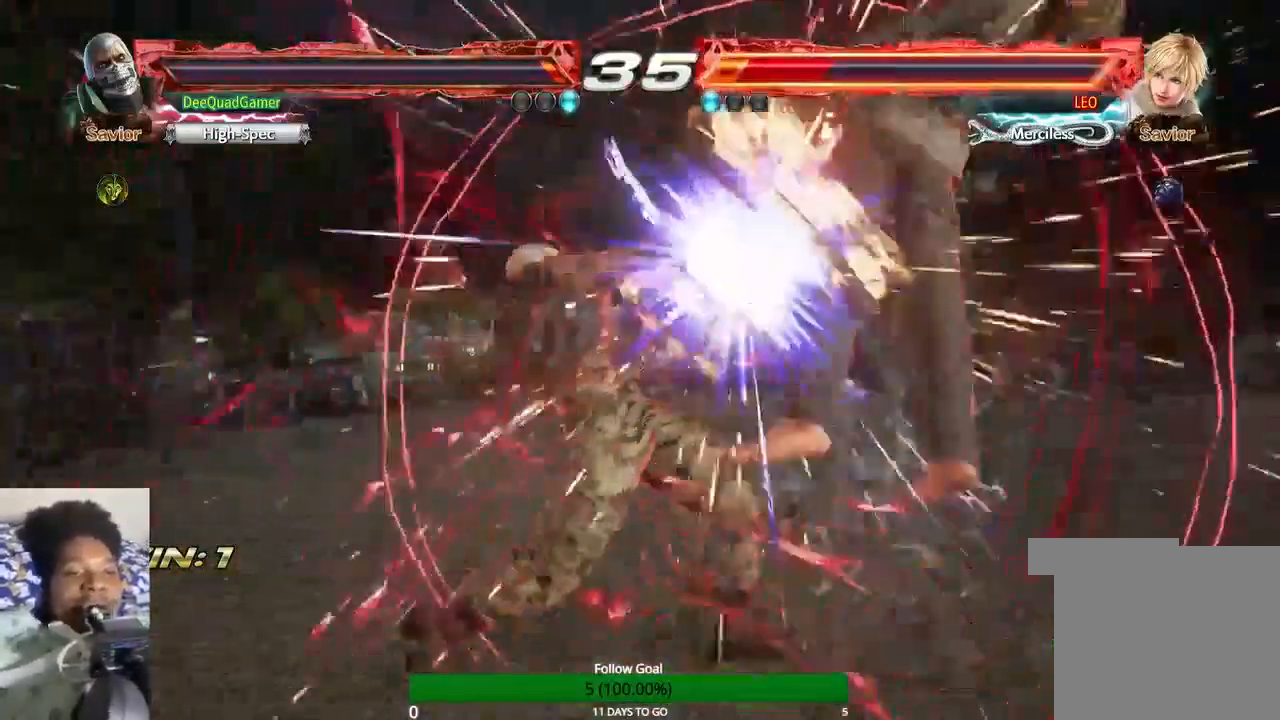
{"buttons": [], "left_stick": "center", "right_stick": "center", "events": [[133, "left_stick", "right"], [267, "SQUARE", "down"], [267, "TRIANGLE", "down"], [400, "SQUARE", "up"], [400, "TRIANGLE", "up"], [500, "left_stick", "center"]]}
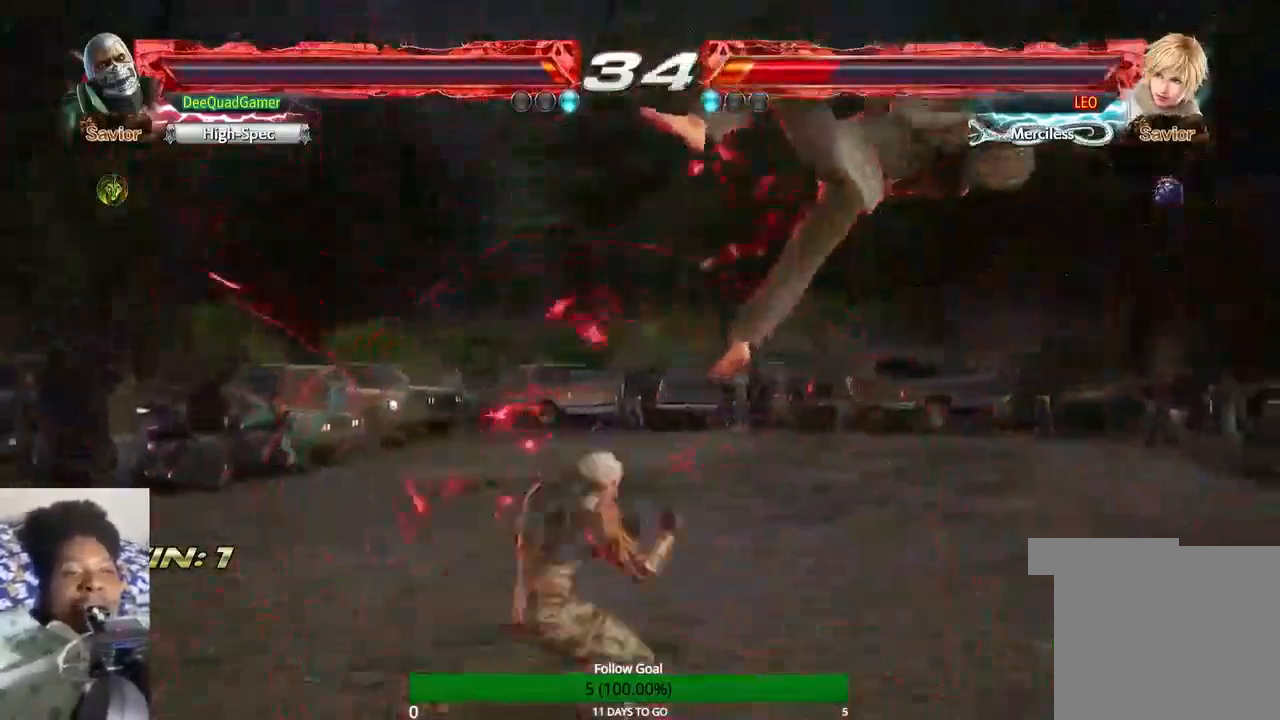
{"buttons": [], "left_stick": "center", "right_stick": "center"}
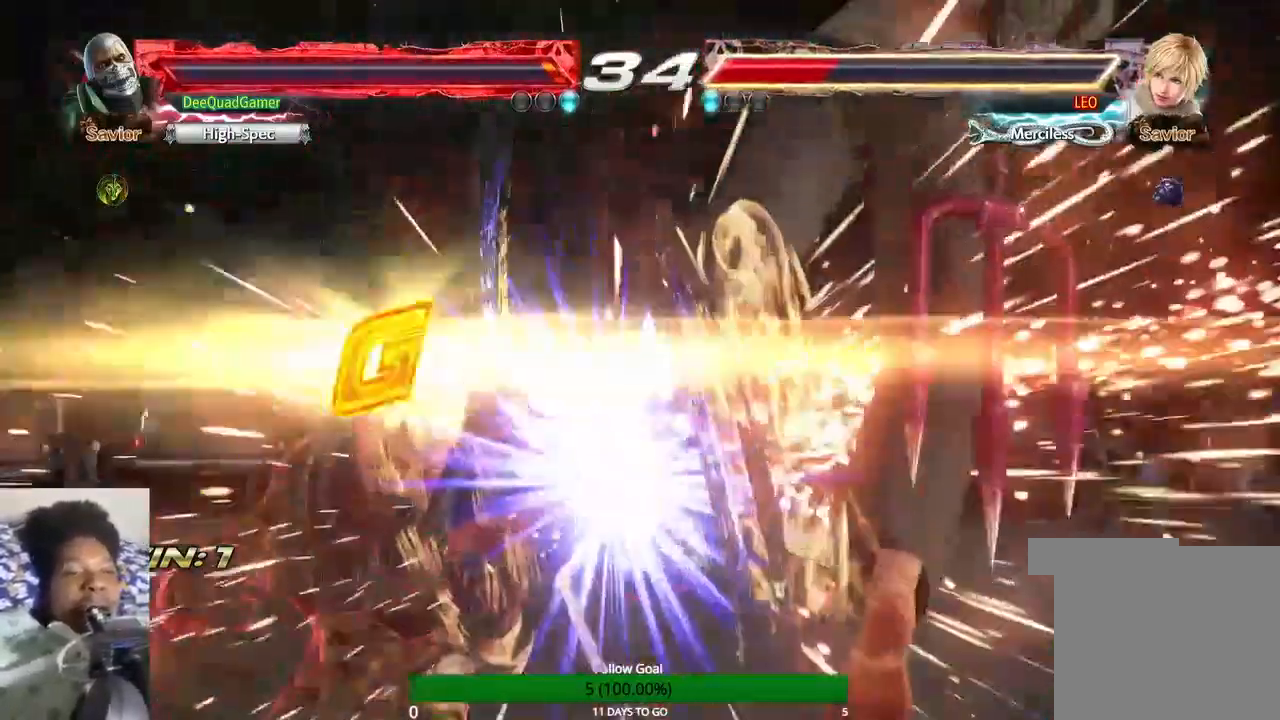
{"buttons": [], "left_stick": "center", "right_stick": "center", "events": [[67, "left_stick", "down"], [167, "CIRCLE", "down"], [300, "CIRCLE", "up"], [367, "left_stick", "center"]]}
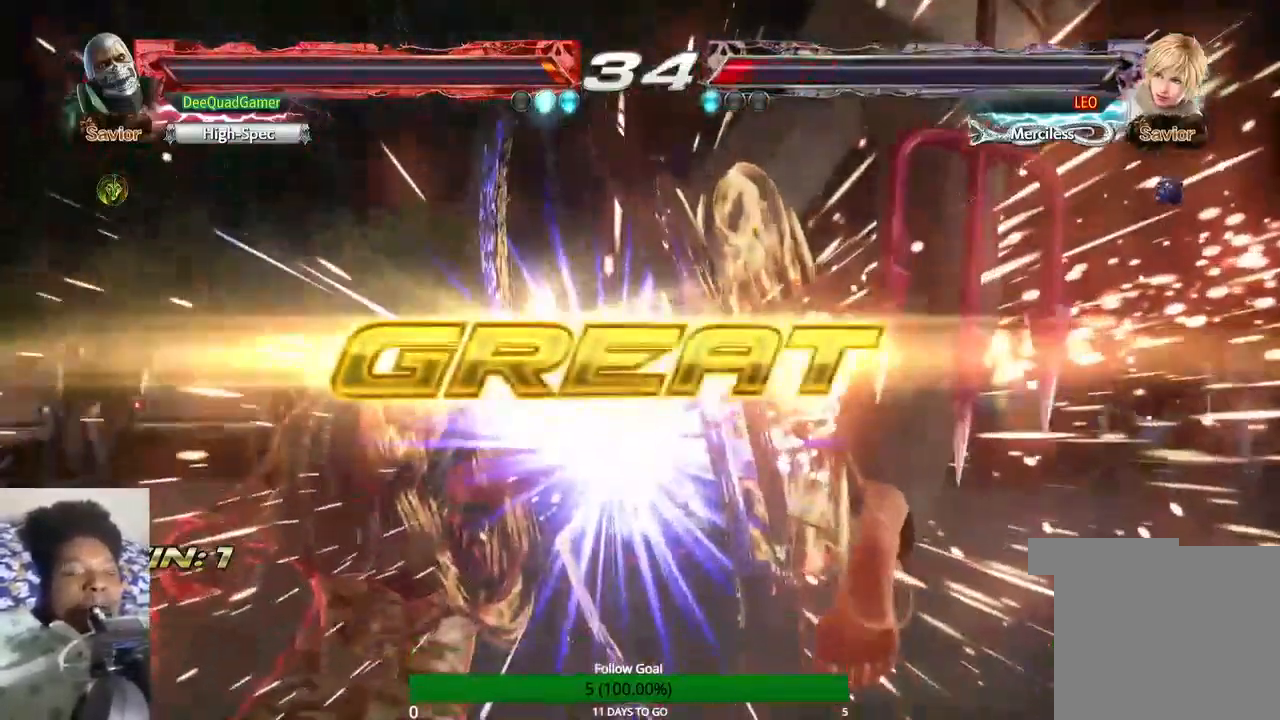
{"buttons": [], "left_stick": "center", "right_stick": "center", "events": []}